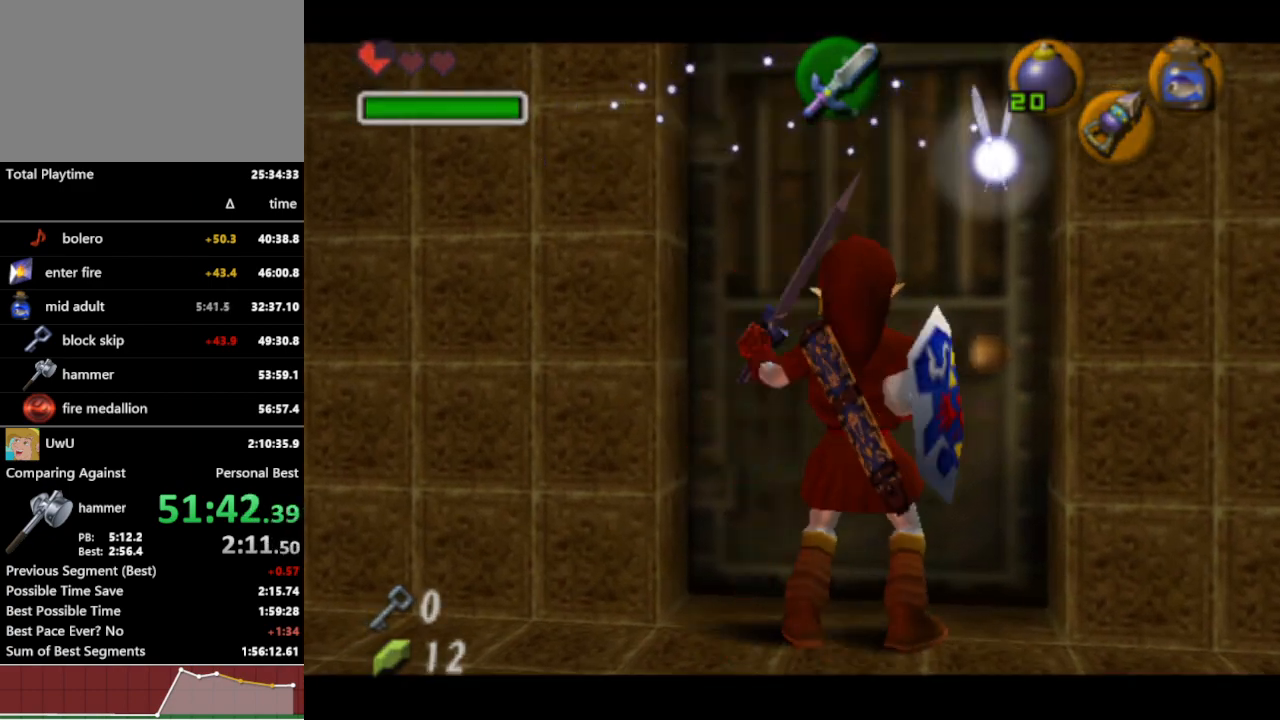
Gameplay with a controller (Nintendo layout); each line is a JSON object with the inputs held at the frame after it. "events" lists button and stick changes between this image and that frame as [ms after this image, input, new state], when the widget could be followed in between. Not read: L3 R1 R3.
{"buttons": [], "left_stick": "center", "right_stick": "center", "events": []}
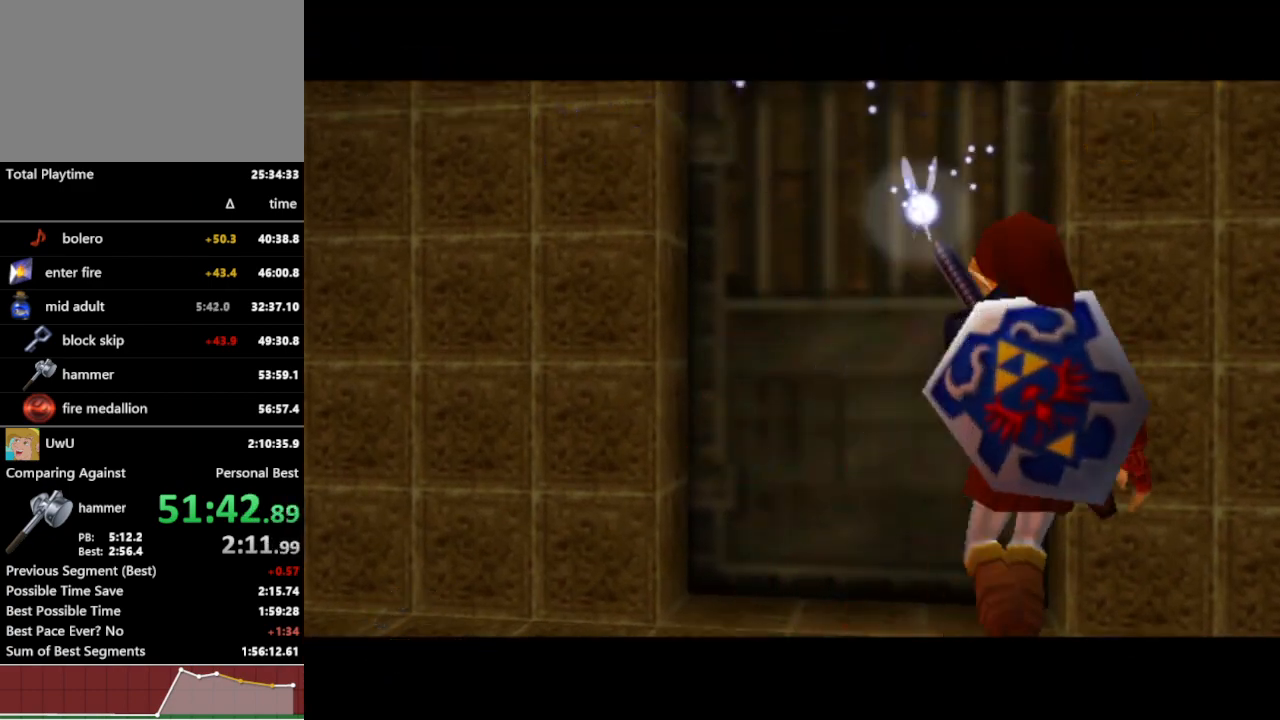
{"buttons": [], "left_stick": "center", "right_stick": "center", "events": []}
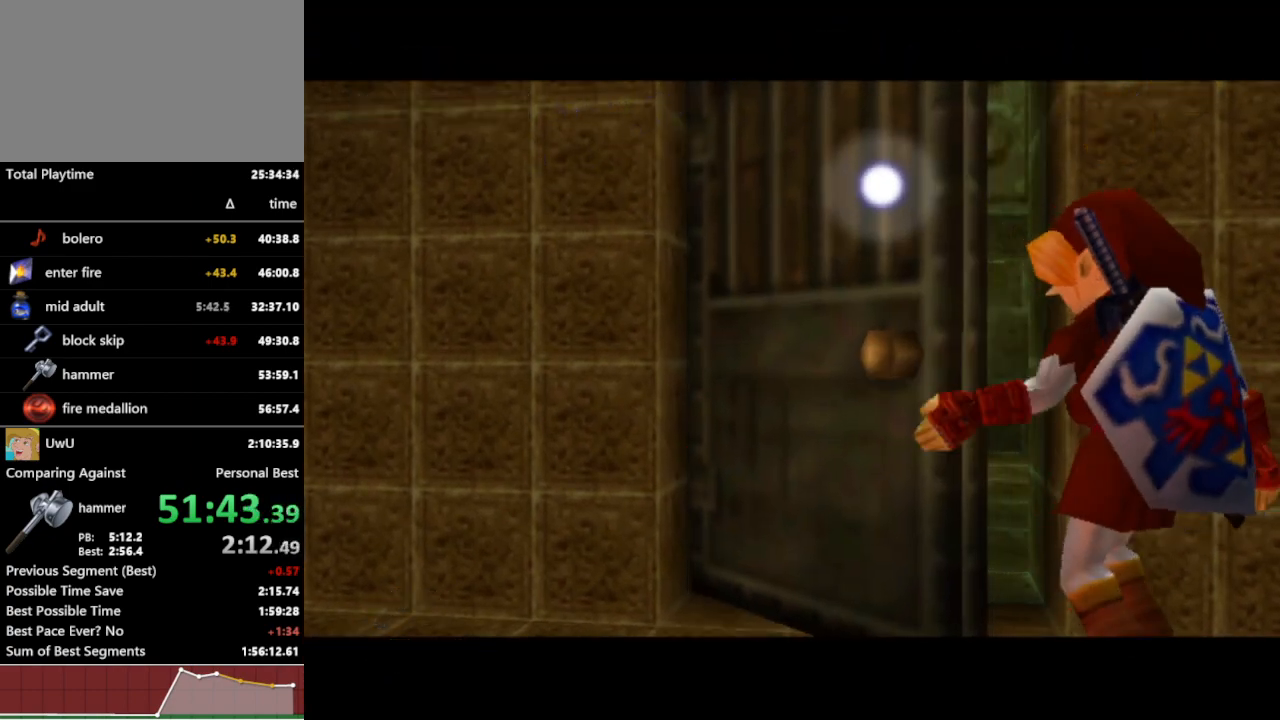
{"buttons": [], "left_stick": "center", "right_stick": "center", "events": []}
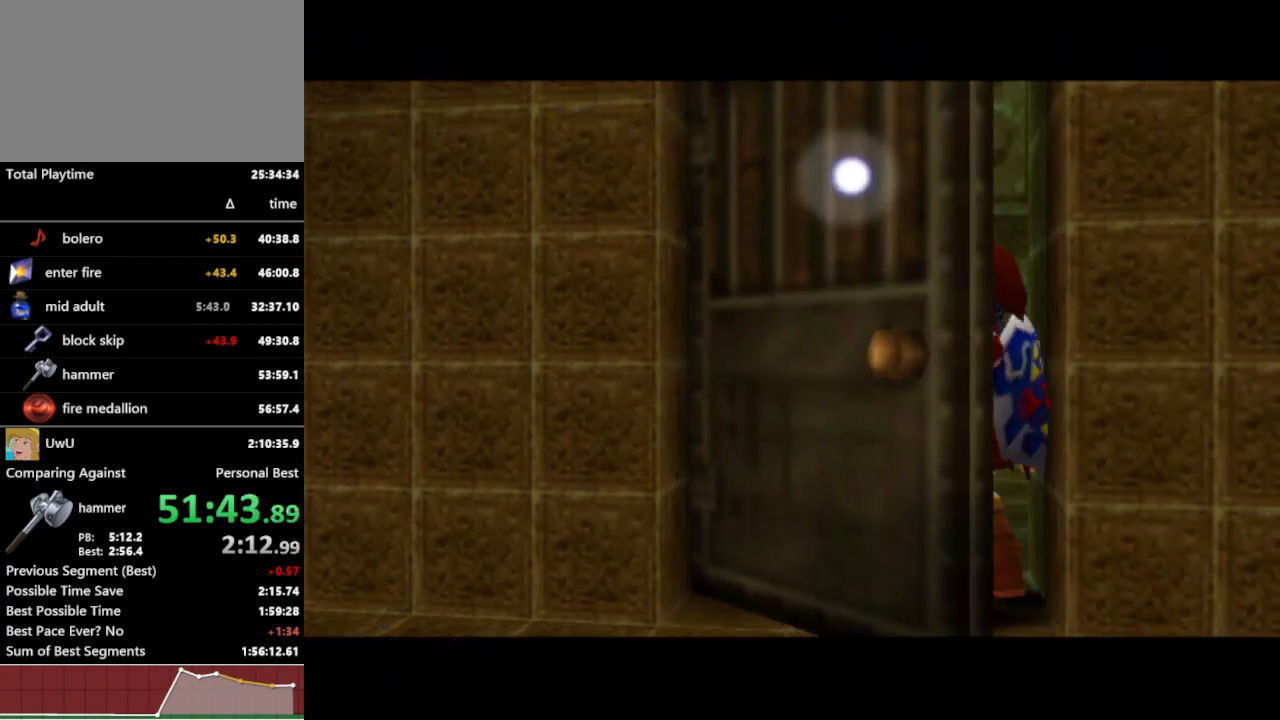
{"buttons": [], "left_stick": "center", "right_stick": "center", "events": []}
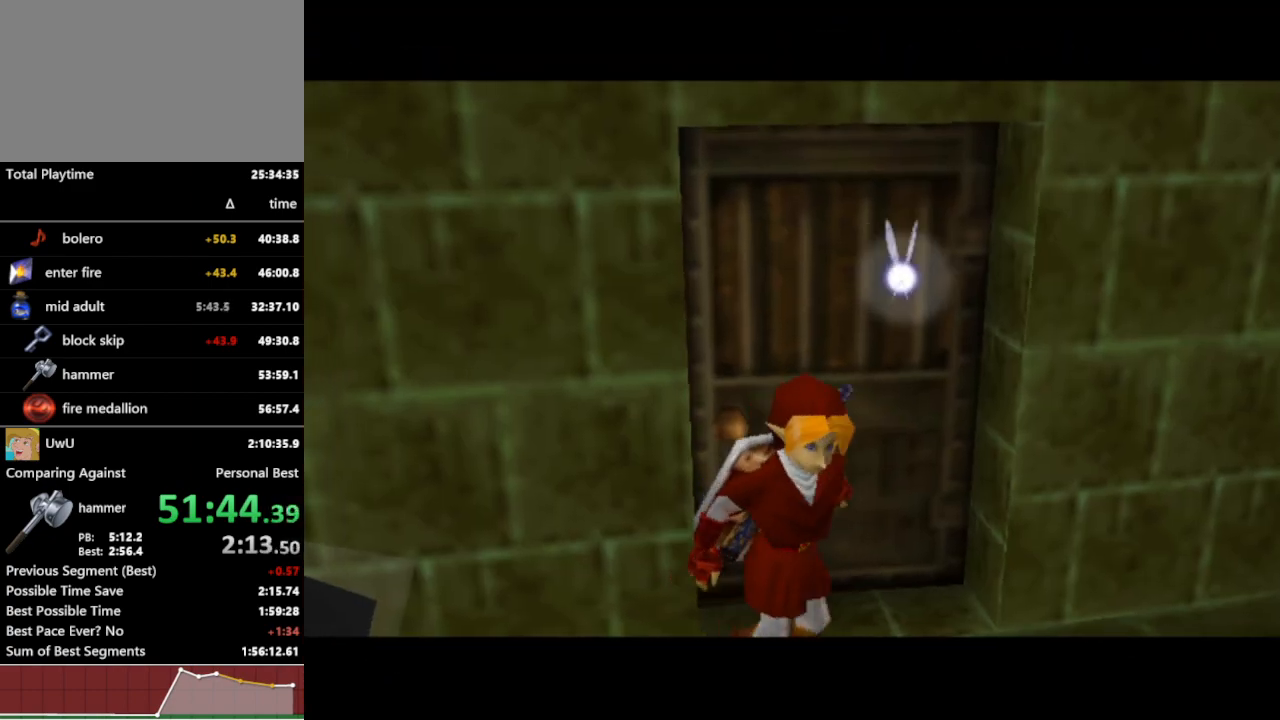
{"buttons": [], "left_stick": "center", "right_stick": "center", "events": []}
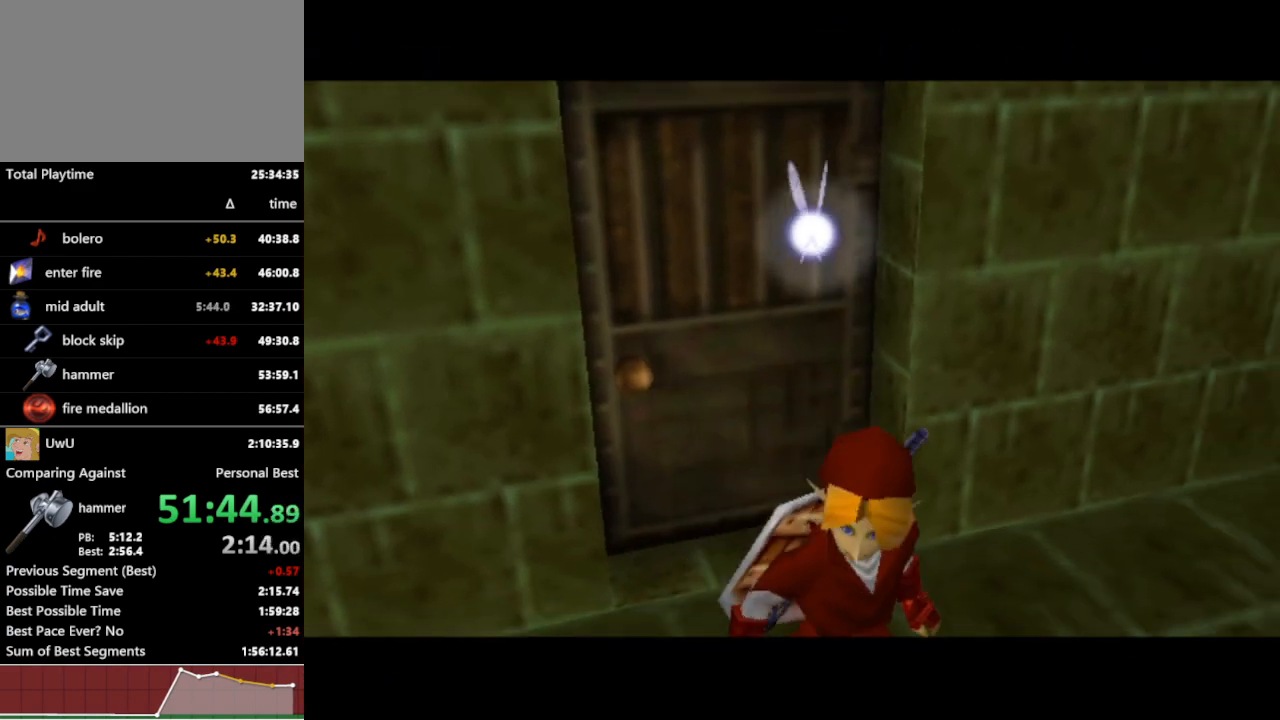
{"buttons": [], "left_stick": "center", "right_stick": "center", "events": []}
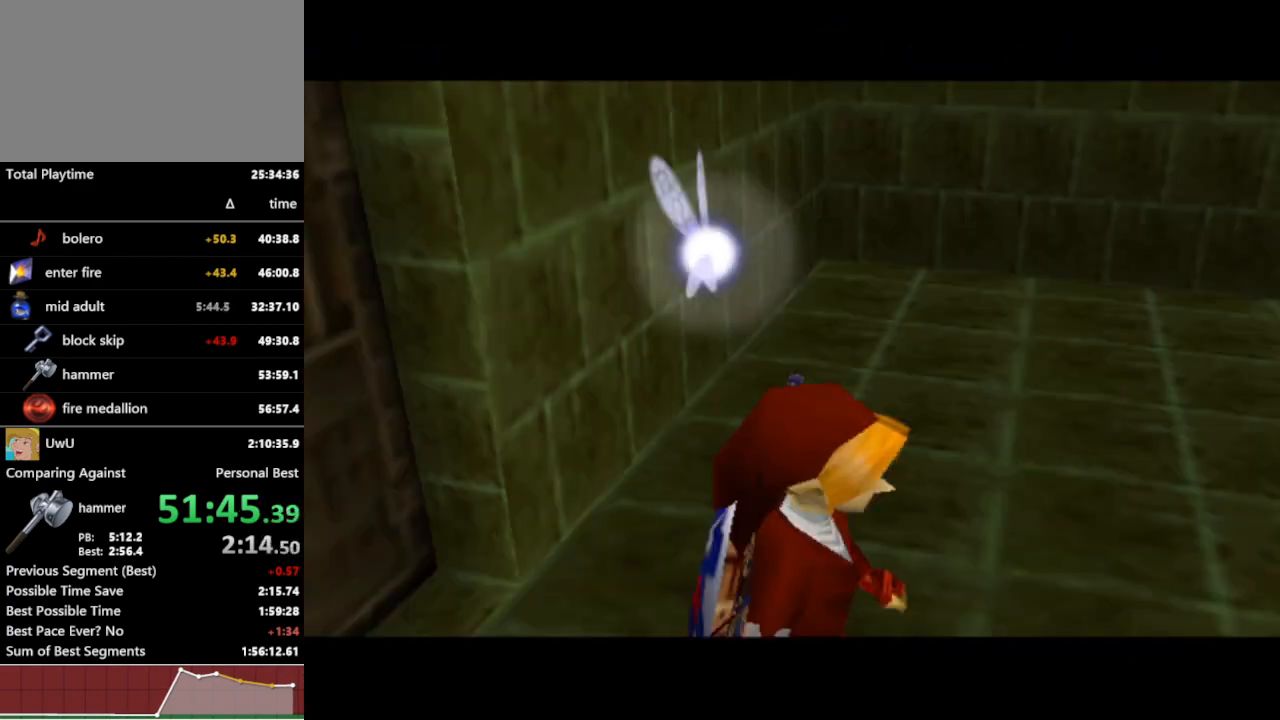
{"buttons": [], "left_stick": "right", "right_stick": "center", "events": [[267, "Y", "down"], [300, "left_stick", "right"], [333, "Y", "up"]]}
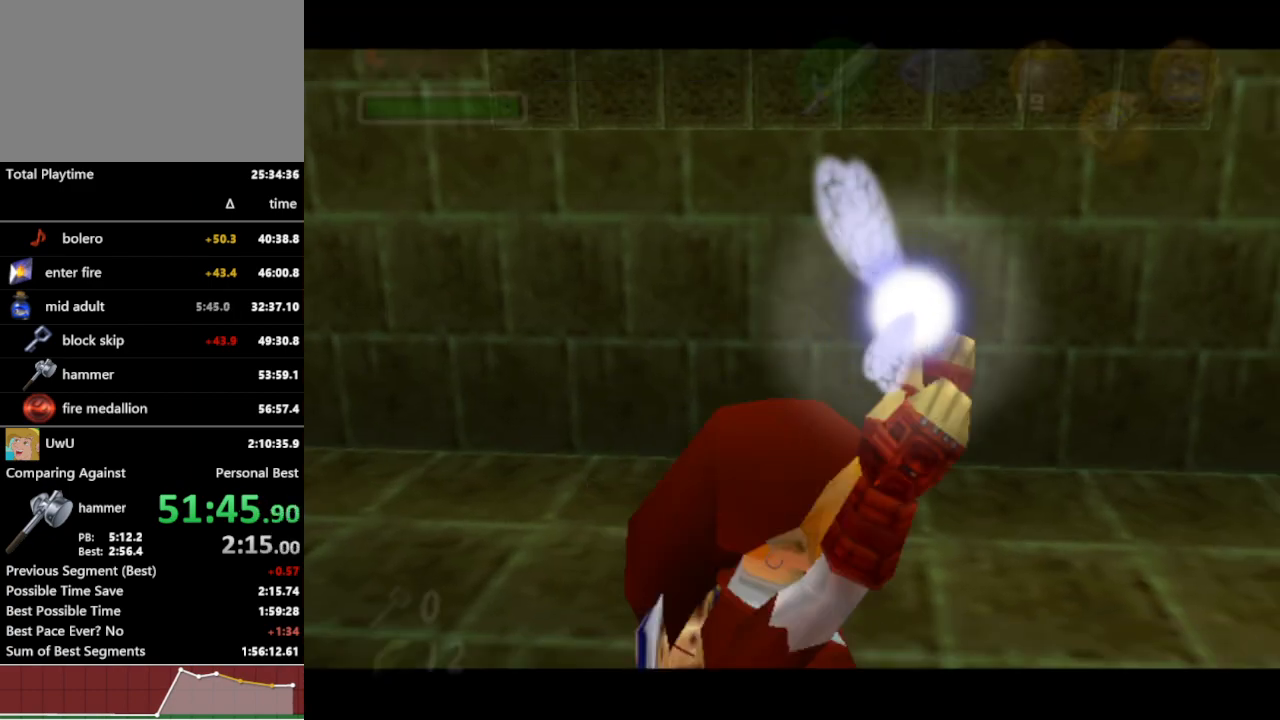
{"buttons": [], "left_stick": "right", "right_stick": "center", "events": []}
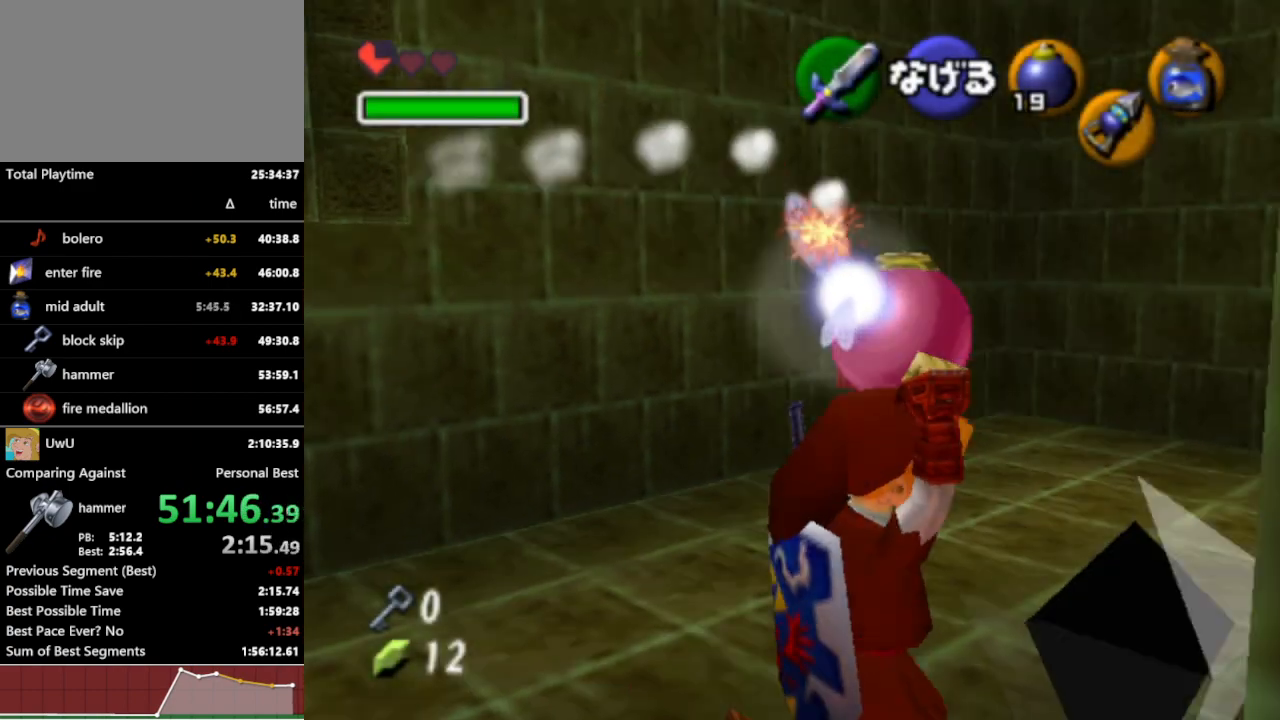
{"buttons": [], "left_stick": "up-right", "right_stick": "center", "events": [[133, "left_stick", "up-right"]]}
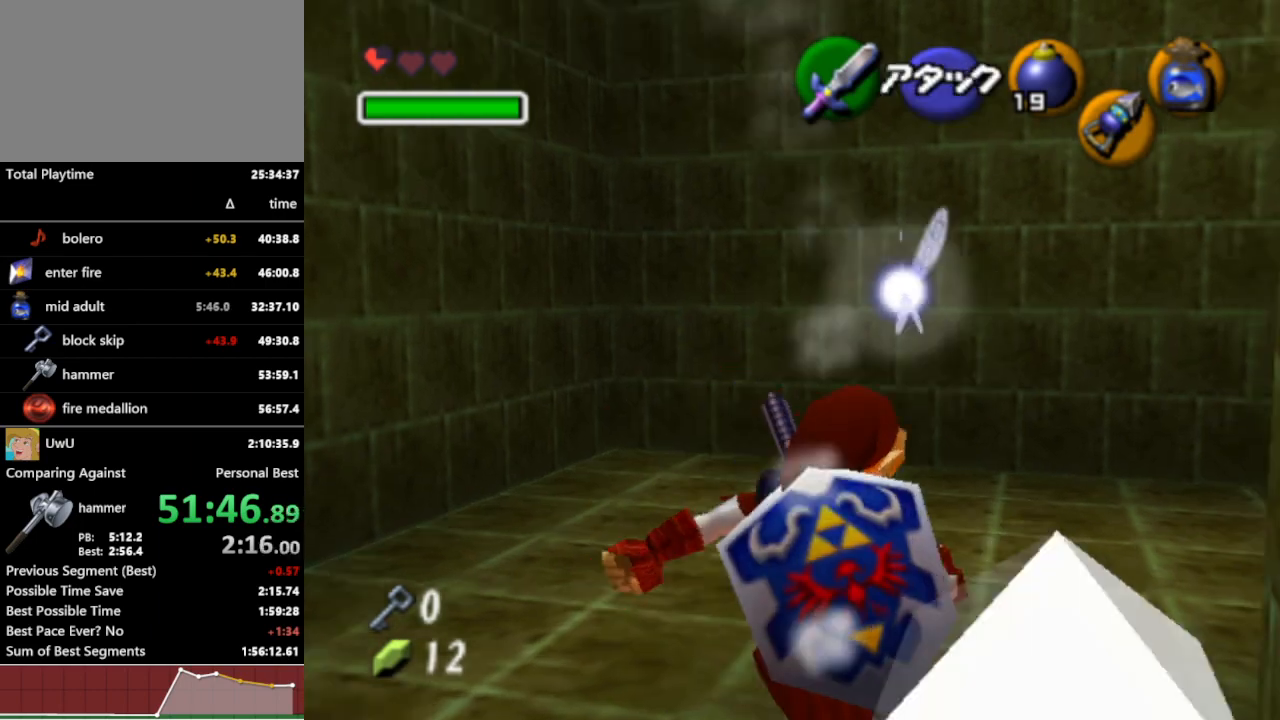
{"buttons": [], "left_stick": "right", "right_stick": "center", "events": [[433, "left_stick", "right"]]}
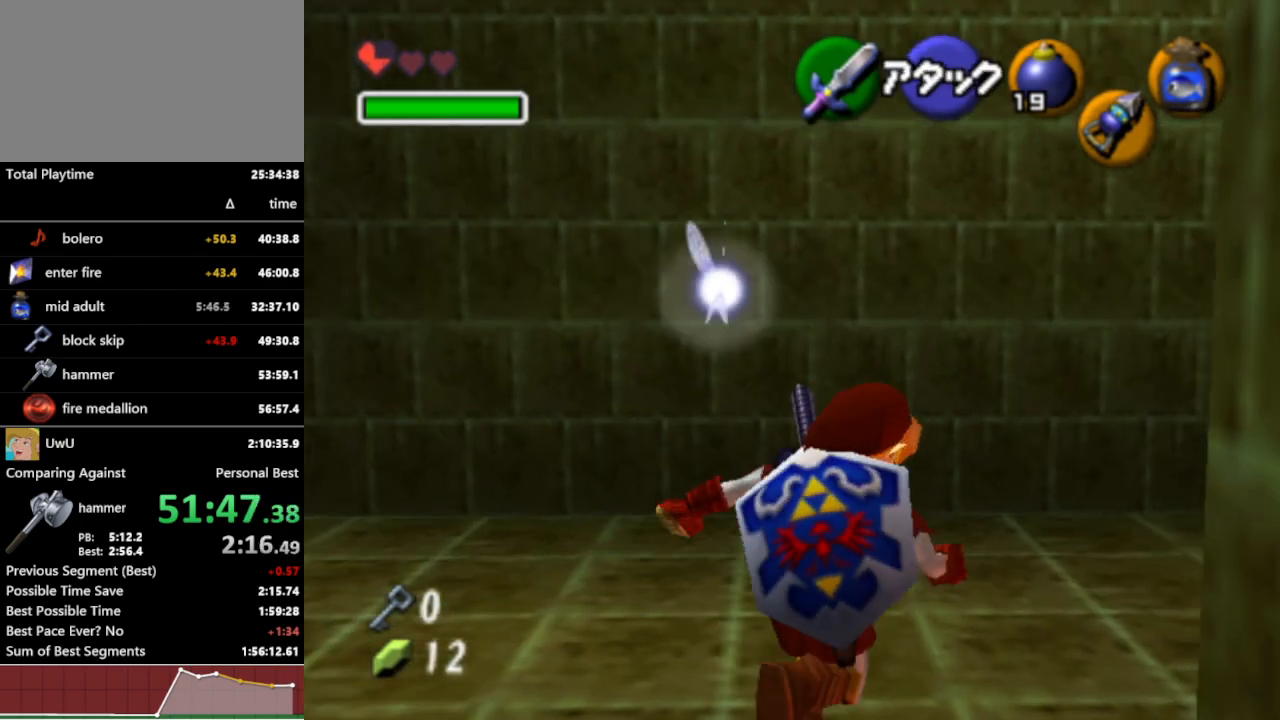
{"buttons": [], "left_stick": "up", "right_stick": "center", "events": [[67, "L1", "down"], [133, "left_stick", "center"], [233, "L1", "up"], [433, "left_stick", "up"]]}
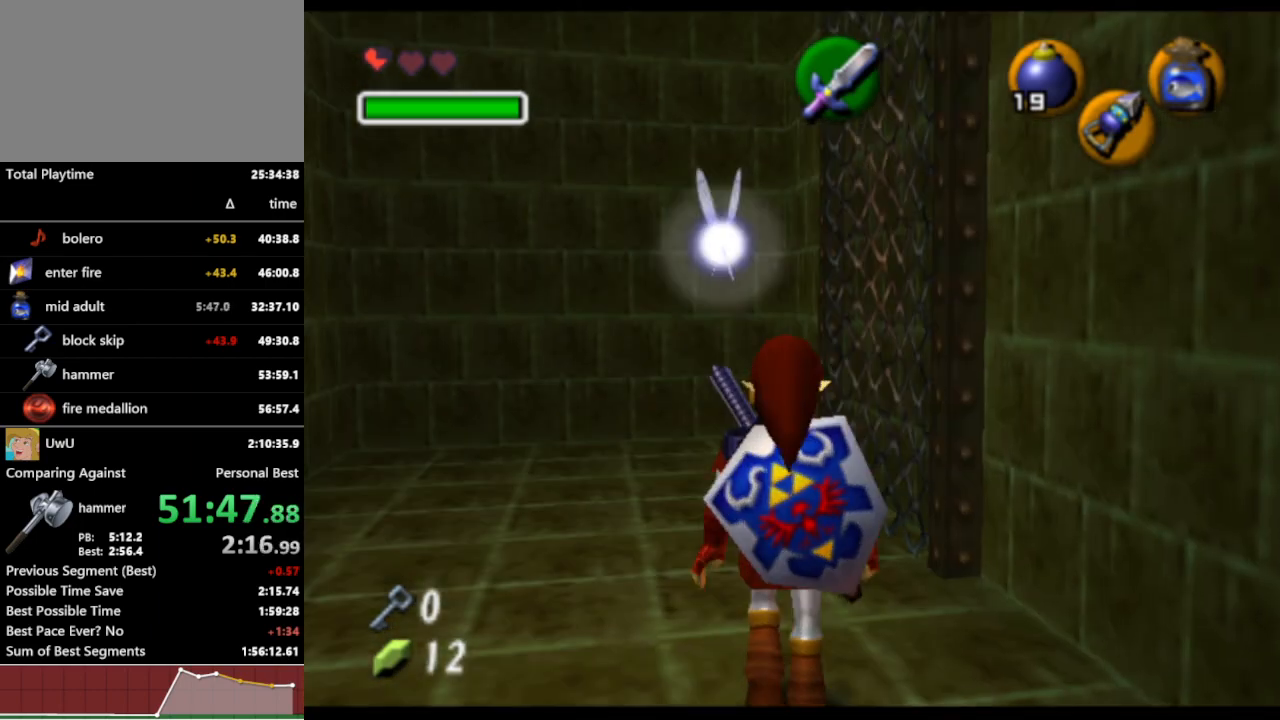
{"buttons": [], "left_stick": "up-right", "right_stick": "center", "events": [[300, "left_stick", "up-right"]]}
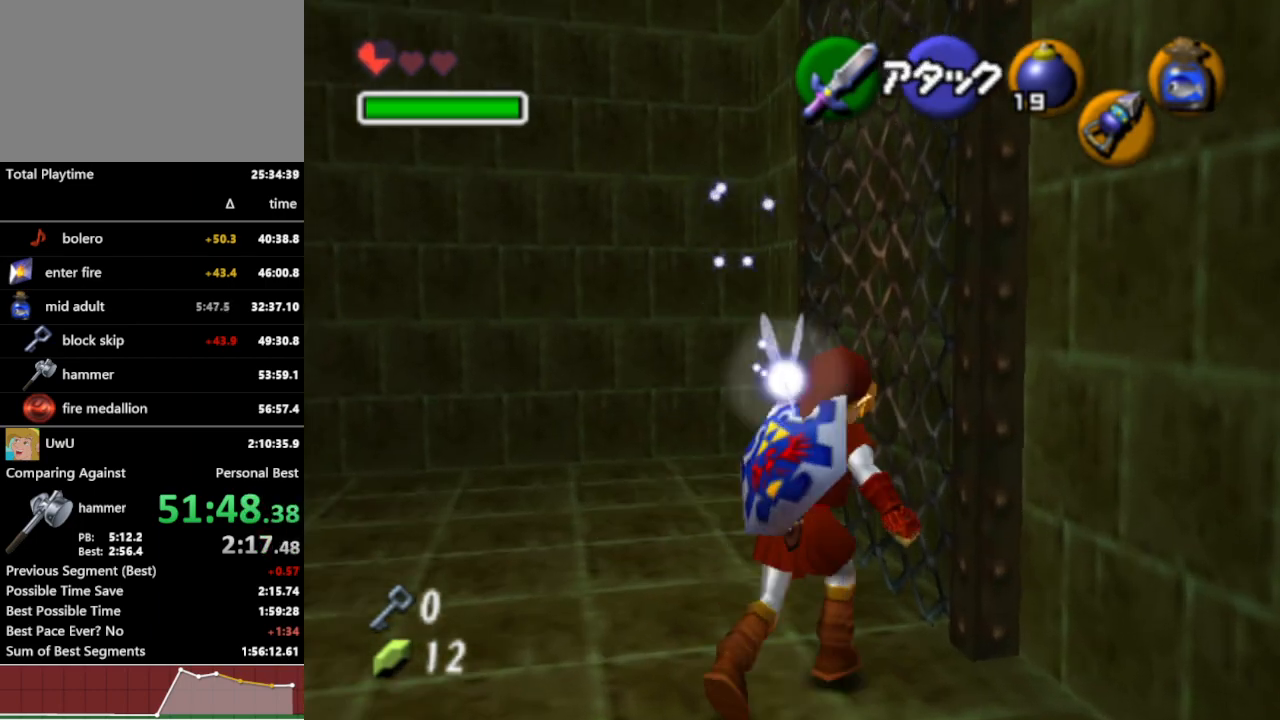
{"buttons": [], "left_stick": "up", "right_stick": "center", "events": [[233, "left_stick", "up"], [267, "L1", "down"], [400, "L1", "up"]]}
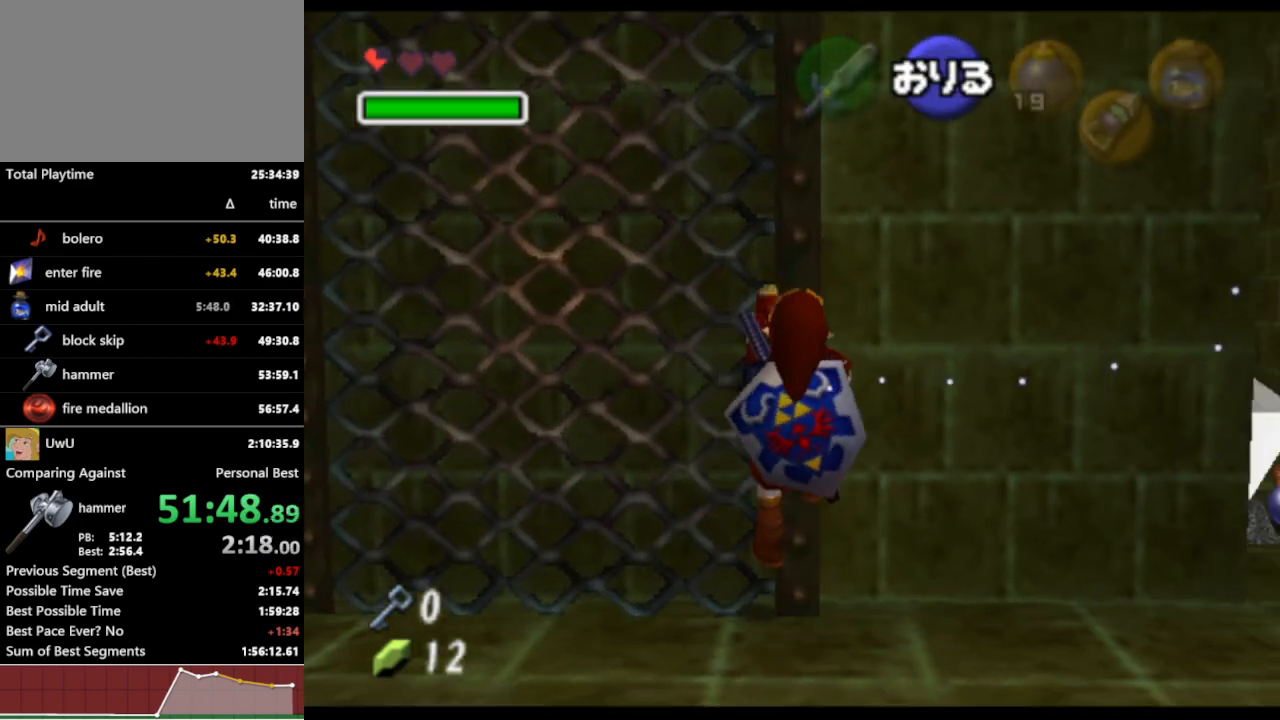
{"buttons": [], "left_stick": "up", "right_stick": "center", "events": []}
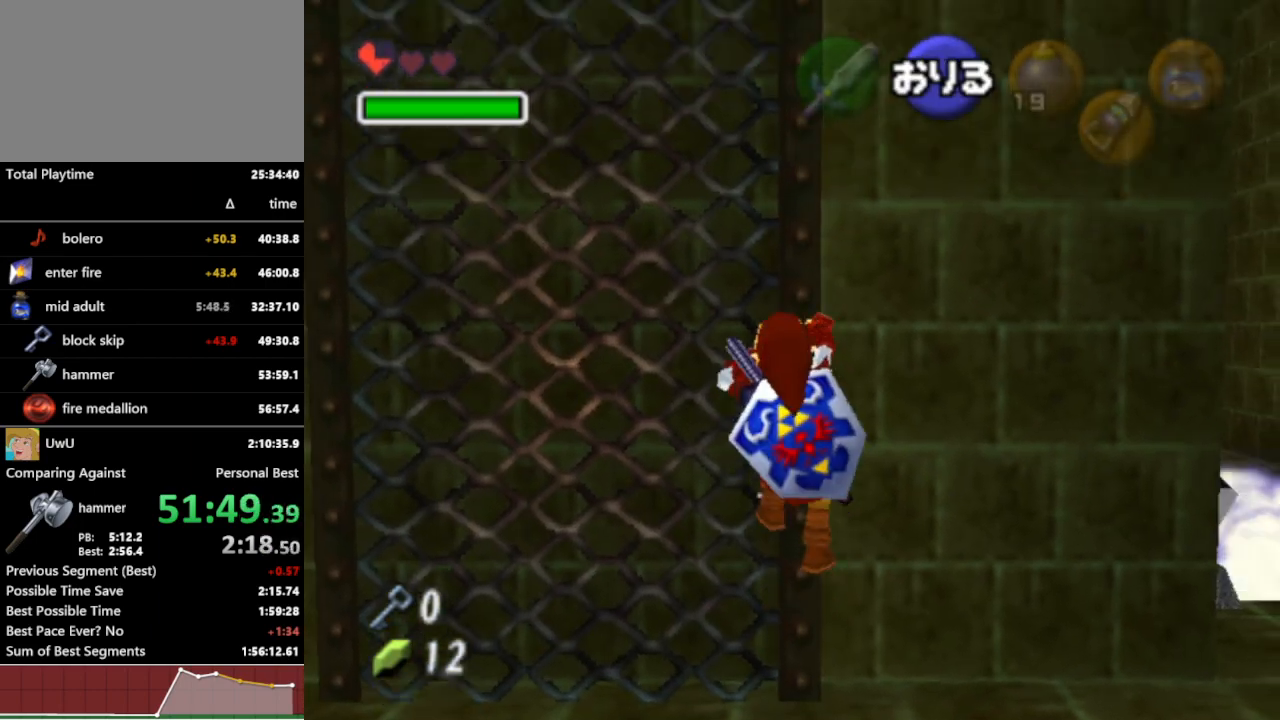
{"buttons": [], "left_stick": "up", "right_stick": "center", "events": []}
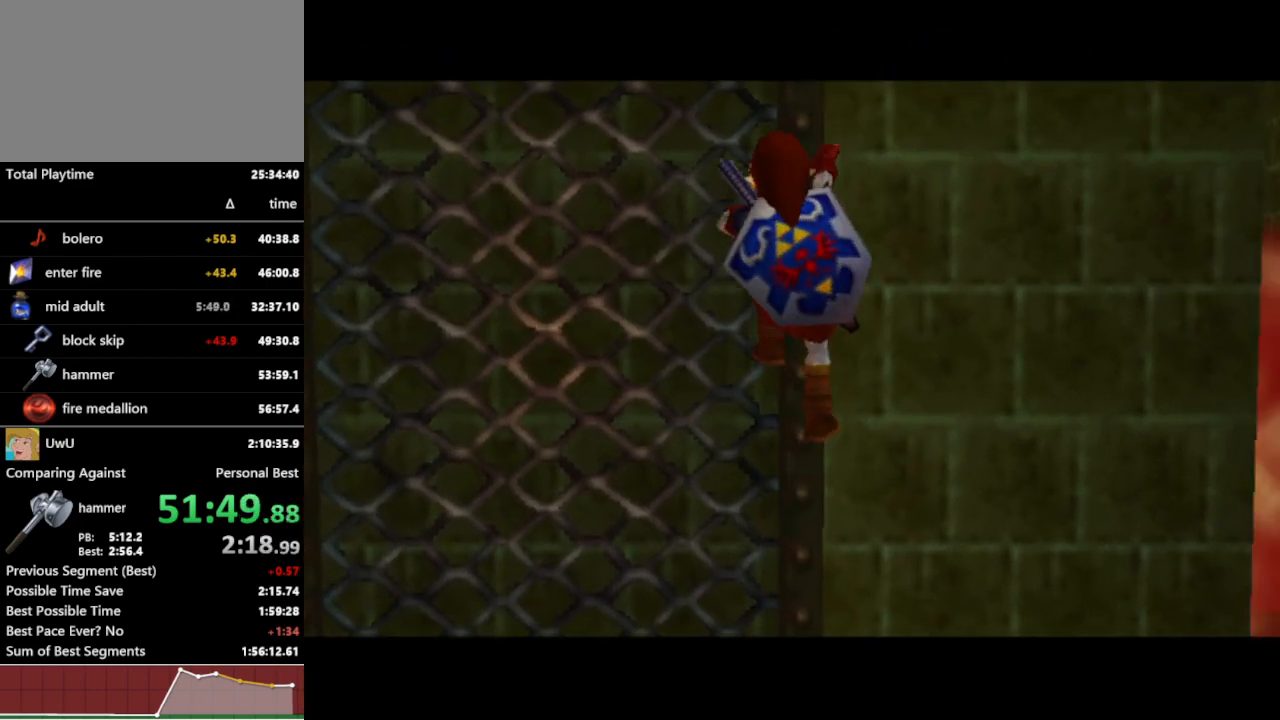
{"buttons": [], "left_stick": "up", "right_stick": "center", "events": []}
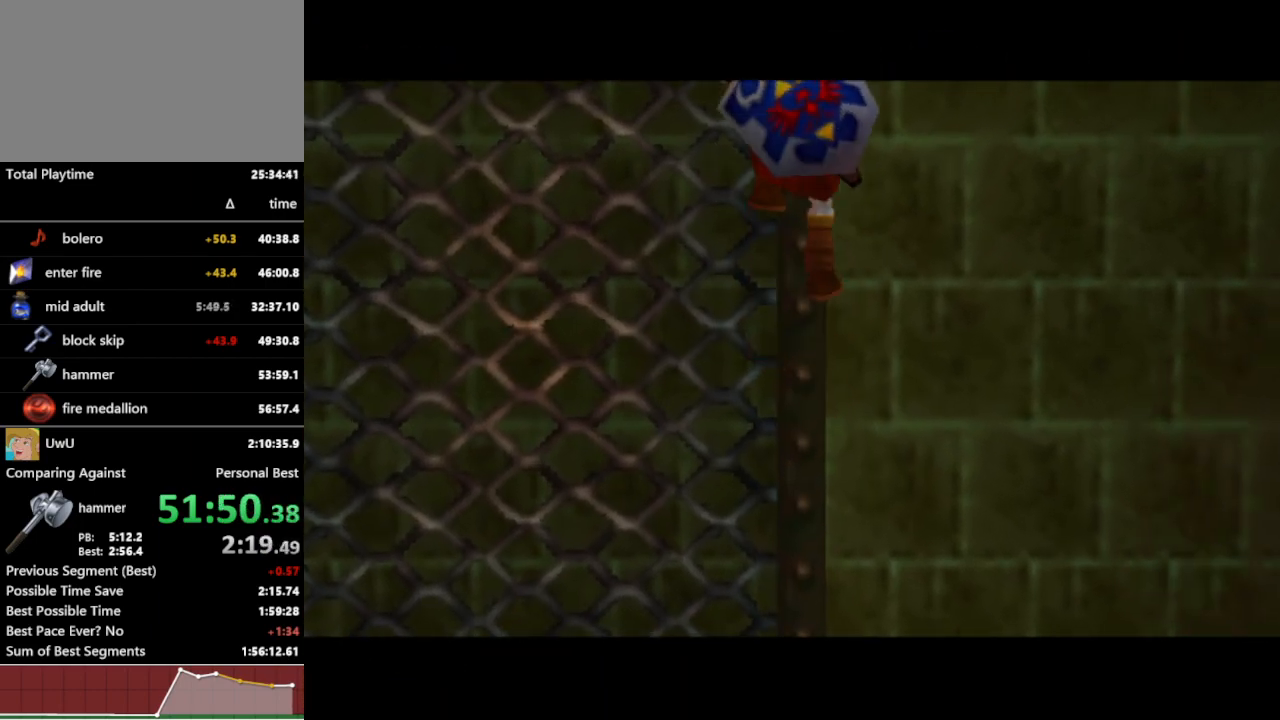
{"buttons": [], "left_stick": "up", "right_stick": "center", "events": []}
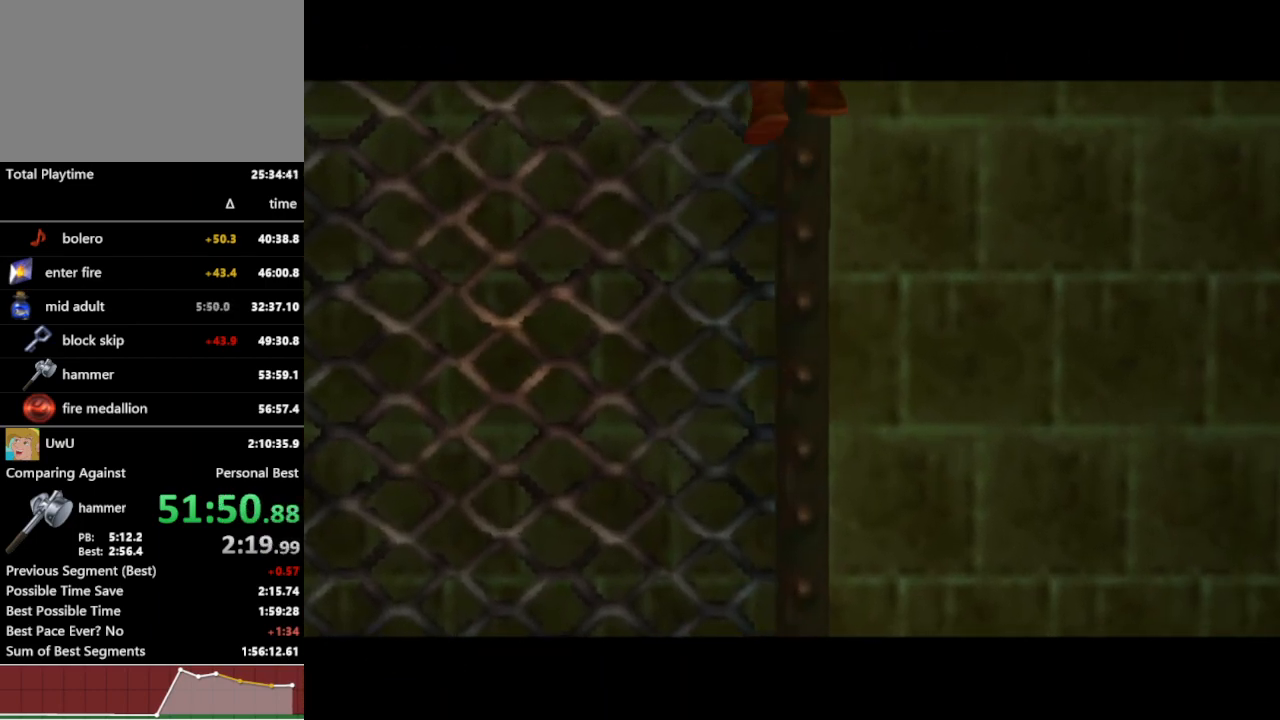
{"buttons": [], "left_stick": "up-right", "right_stick": "center", "events": [[500, "left_stick", "up-right"]]}
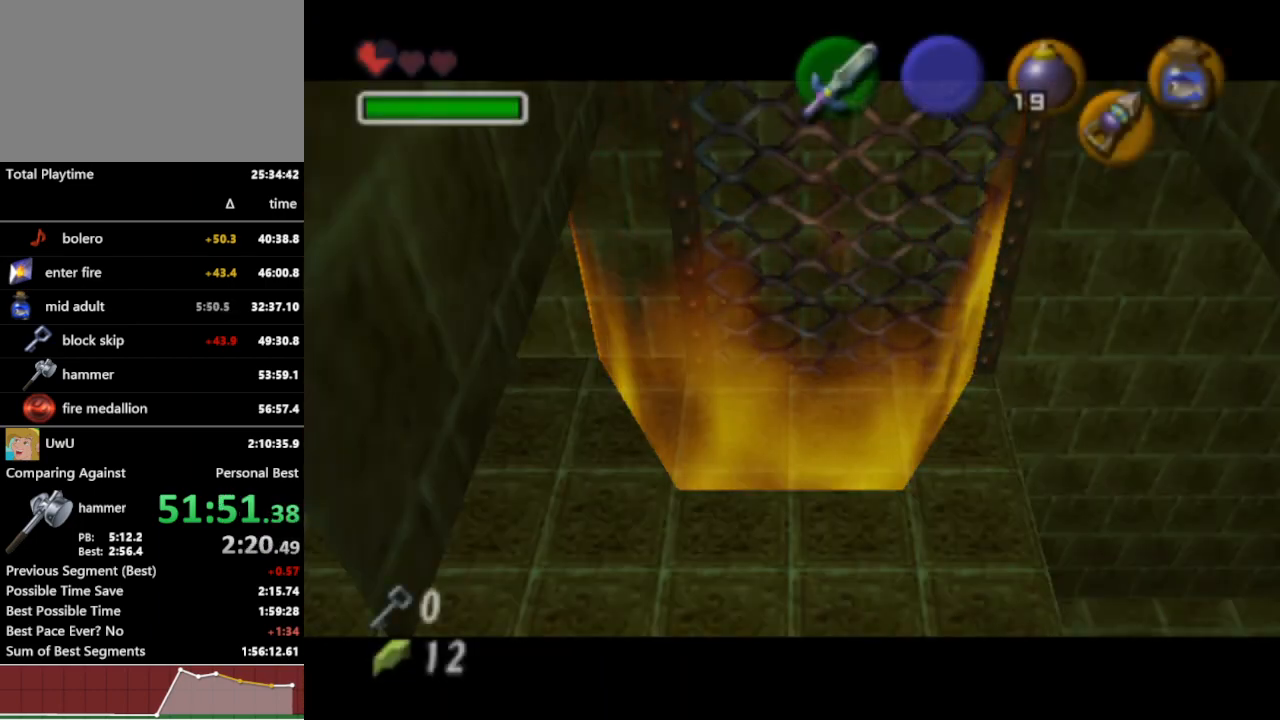
{"buttons": [], "left_stick": "up", "right_stick": "center", "events": [[400, "left_stick", "up"]]}
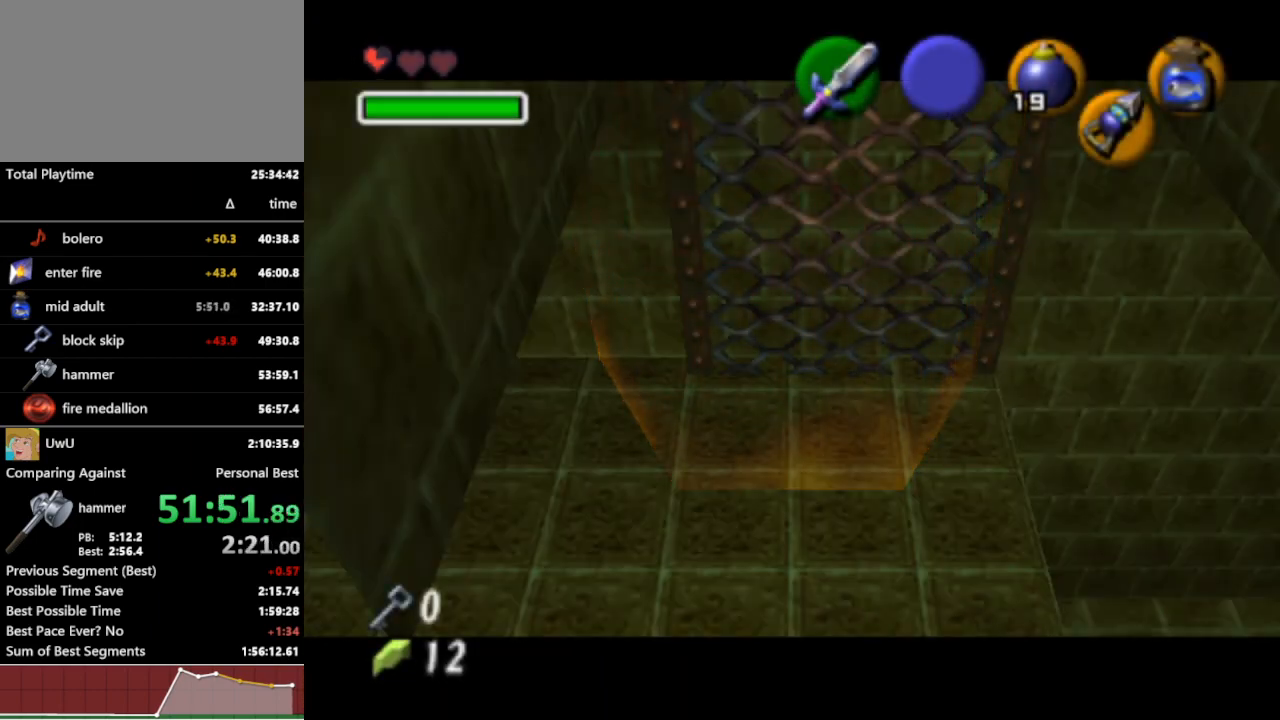
{"buttons": [], "left_stick": "up", "right_stick": "center", "events": []}
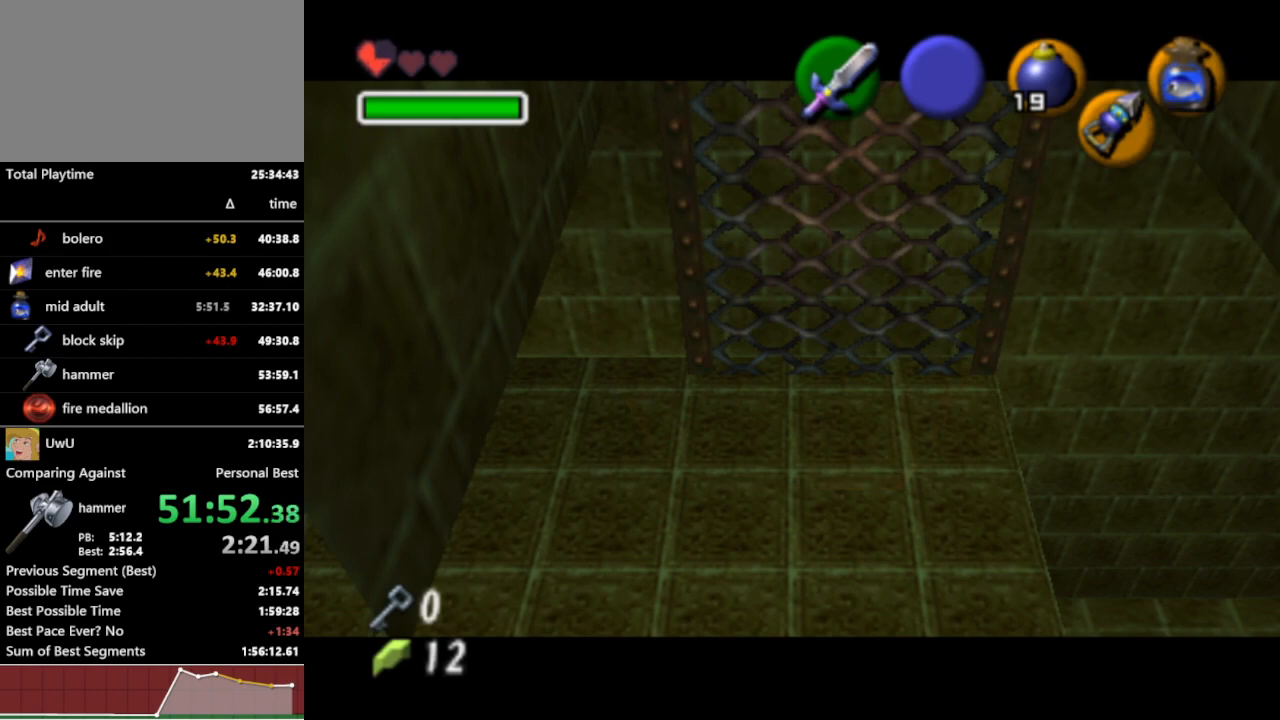
{"buttons": [], "left_stick": "up", "right_stick": "center", "events": []}
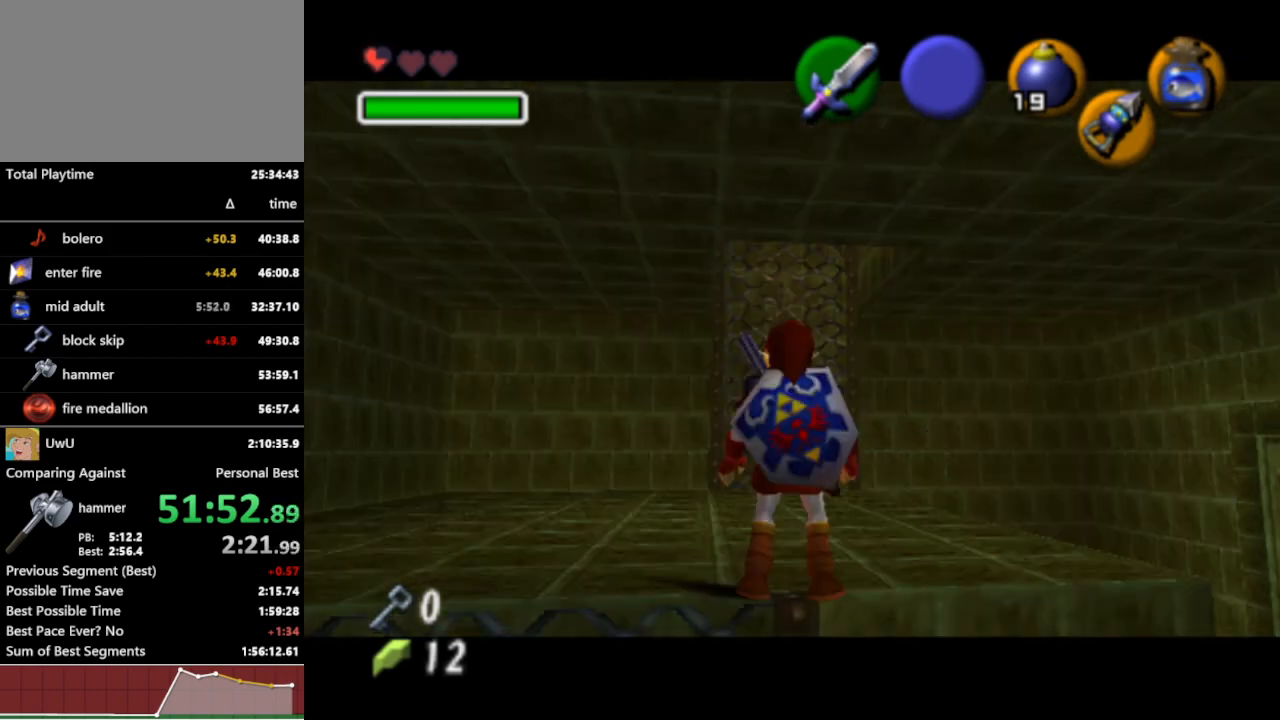
{"buttons": [], "left_stick": "up", "right_stick": "center", "events": [[133, "A", "down"], [233, "A", "up"]]}
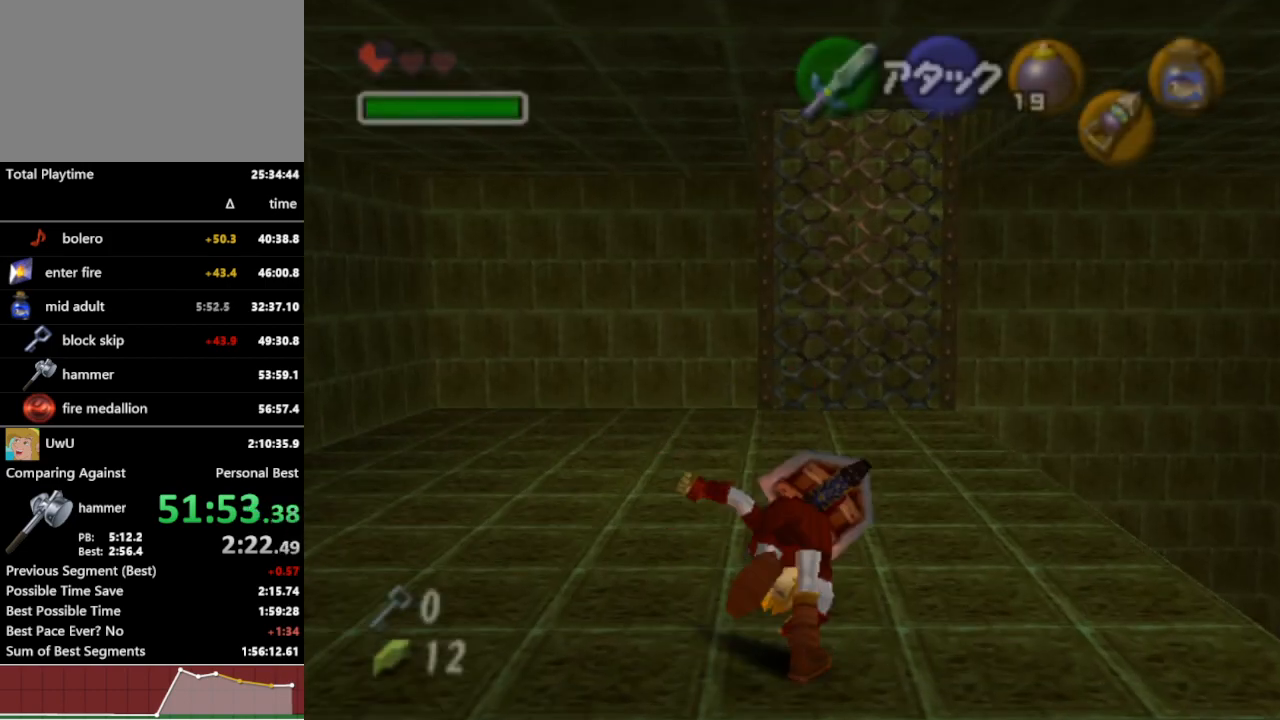
{"buttons": [], "left_stick": "up", "right_stick": "center", "events": [[433, "A", "down"], [500, "A", "up"]]}
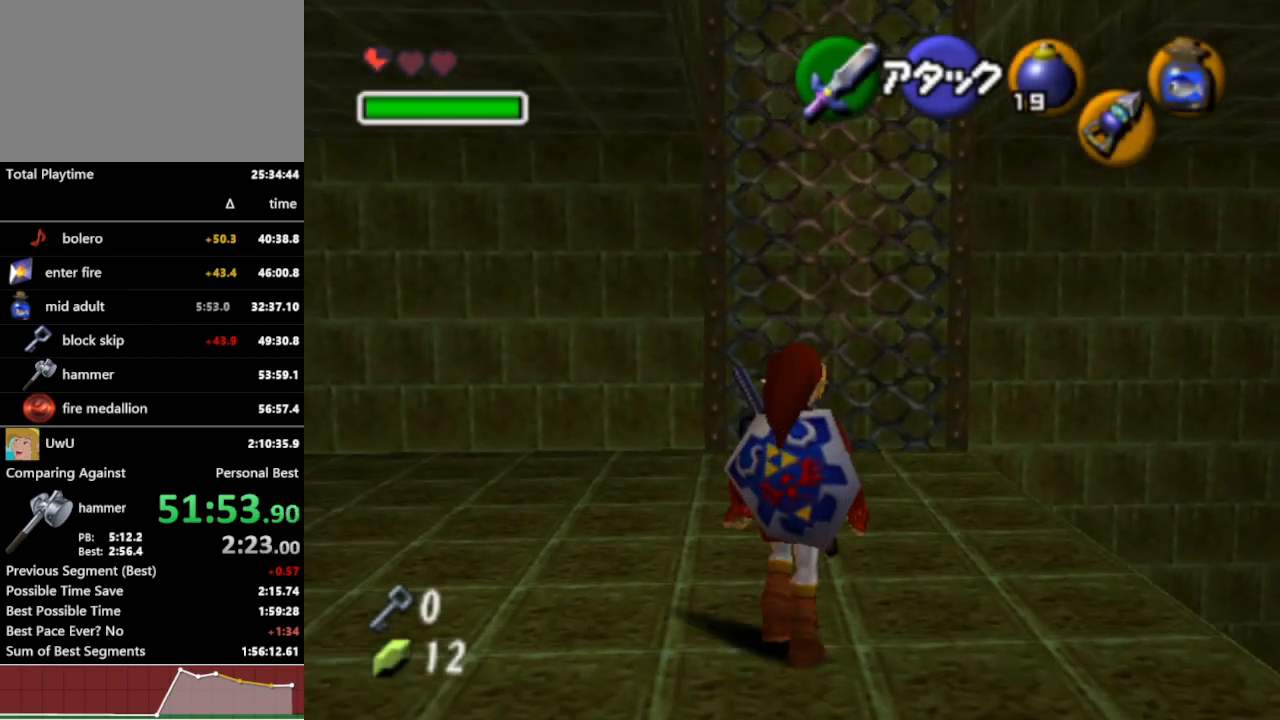
{"buttons": [], "left_stick": "up", "right_stick": "center", "events": []}
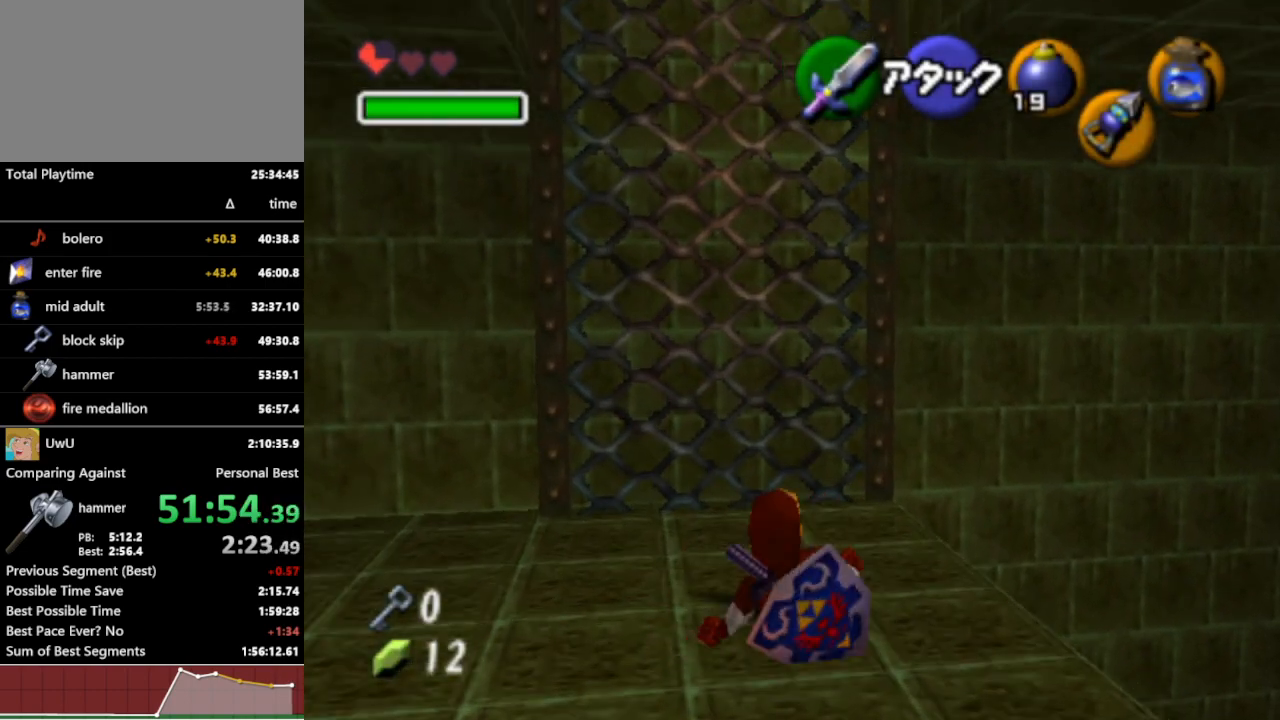
{"buttons": [], "left_stick": "up", "right_stick": "center", "events": []}
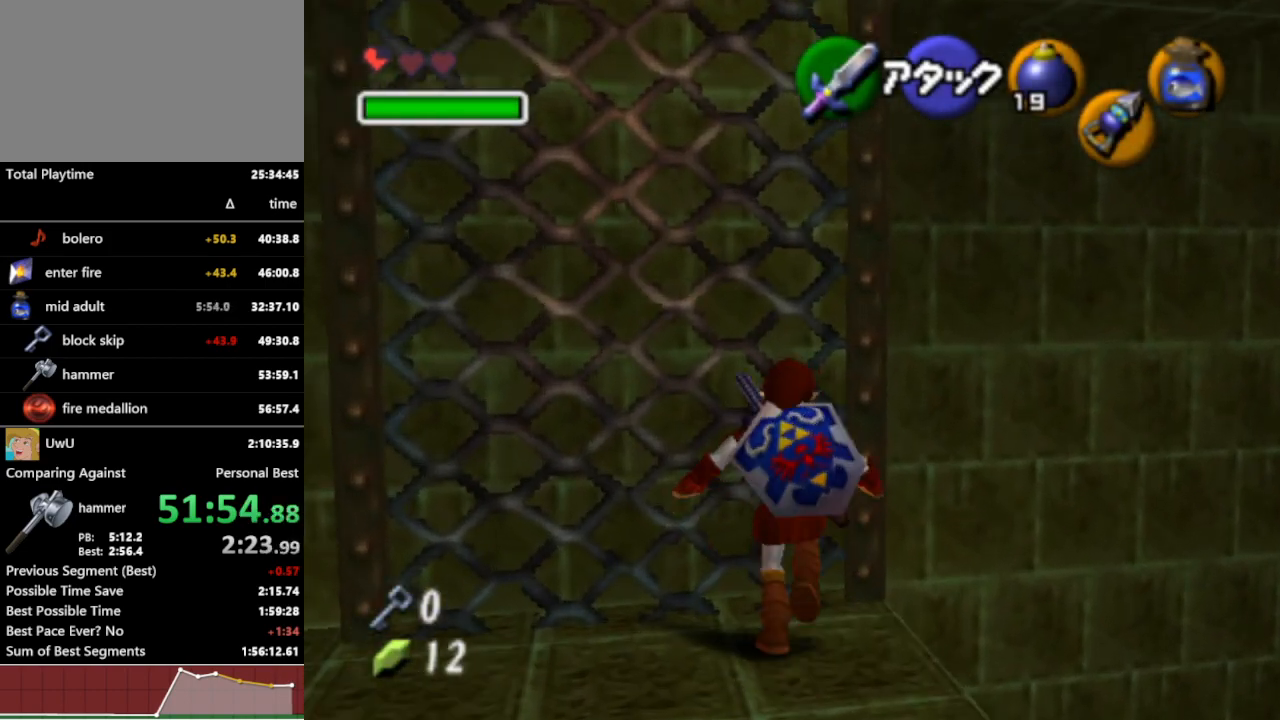
{"buttons": [], "left_stick": "up", "right_stick": "center", "events": []}
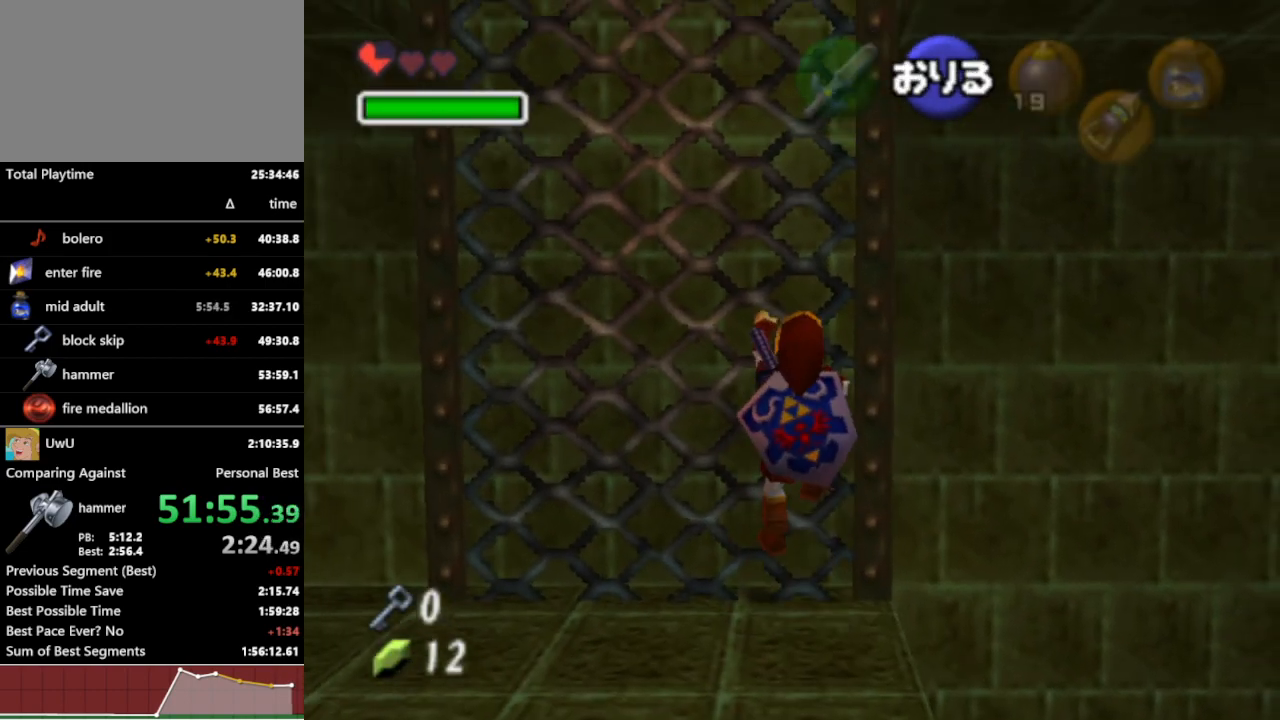
{"buttons": [], "left_stick": "up", "right_stick": "center", "events": []}
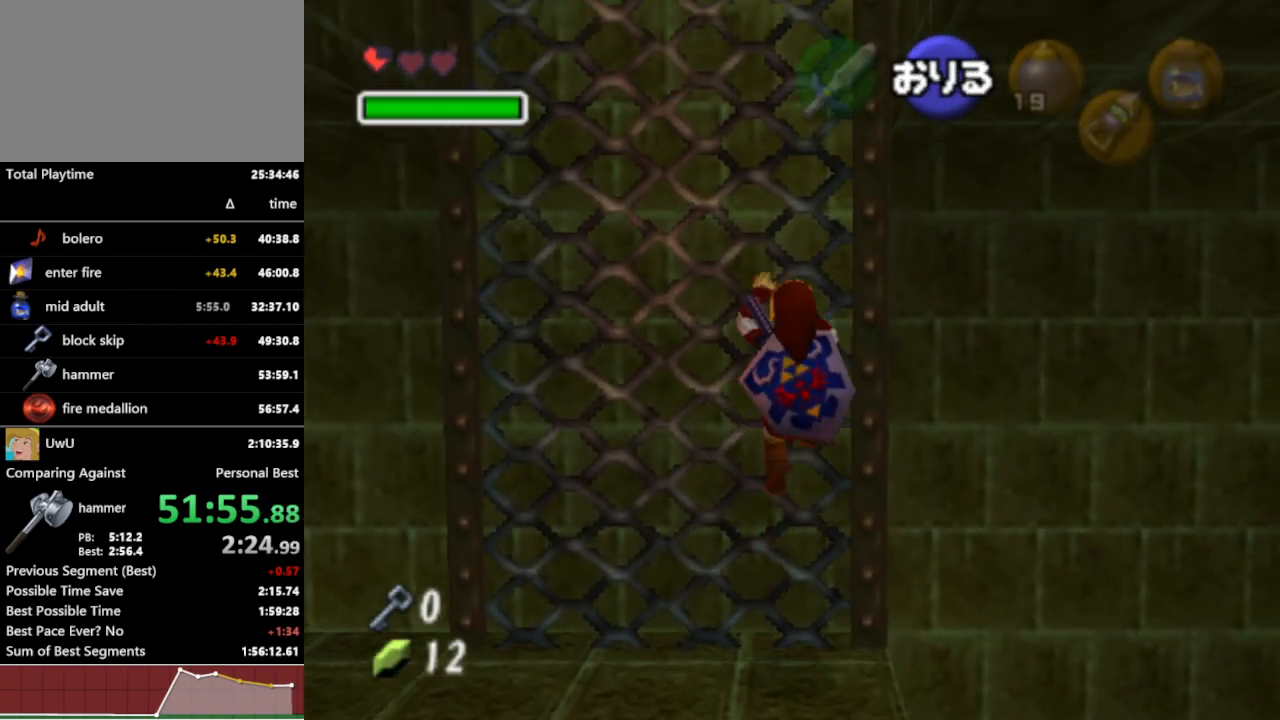
{"buttons": [], "left_stick": "up", "right_stick": "center", "events": []}